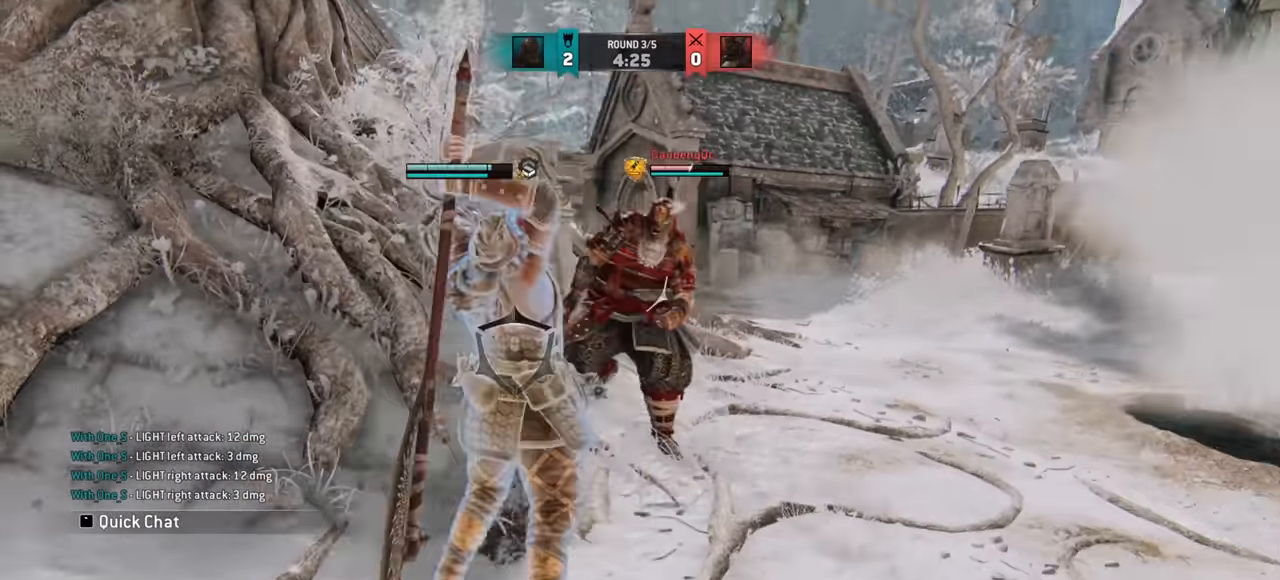
Gameplay with keyboard and mouse; each line is a JSON object with the keys and mouse buttons held at the frame after it. "events" lists presses ("down") and releases ("up") of "a", "ctrl", "d", "e", "q", "s", "shift", "space", "w", "mouse_left", "mouse_wheel", "mouse_right", "mouse_mb4" and "mouse_mb5" between this image and that frame as [ms after this image, input, new state], when the widget could be followed in between. "mouse_left", "mouse_wheel", "mouse_right", "mouse_mb4", "mouse_mb5" = the "left", "wheel", "right", "mb4", "mb5" buttons of the "mouse" list. No other keys are recorded. "wheel" means that the mouse wheel is clicked or scrolled. Mouse movement is not recorded.
{"keys": ["d"], "mouse": [], "events": []}
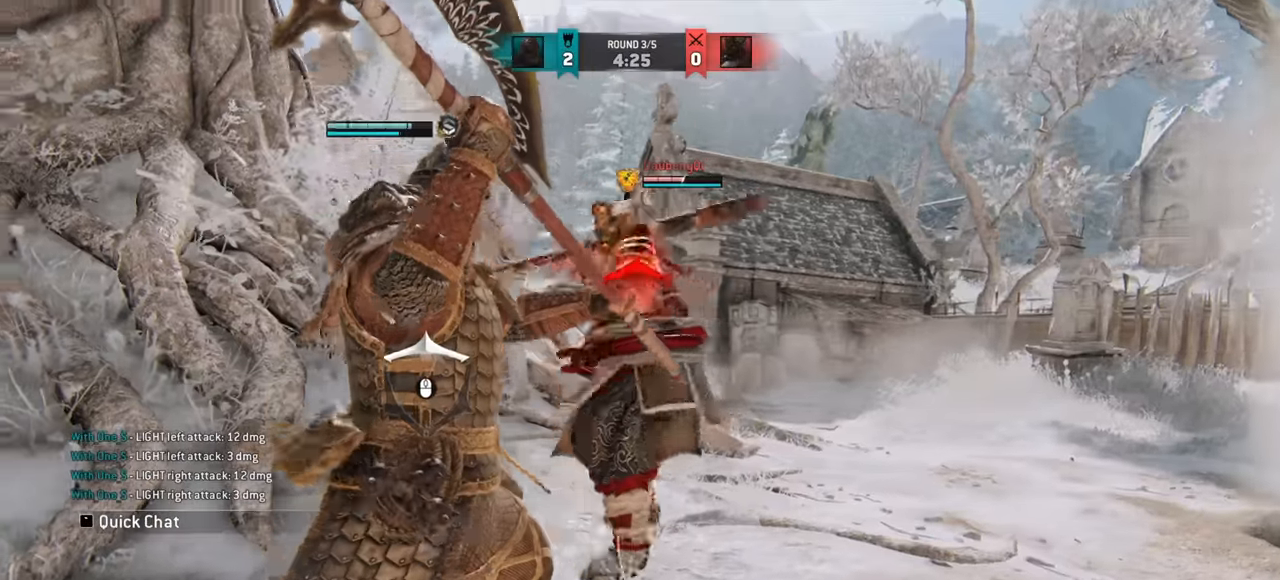
{"keys": ["a"], "mouse": [], "events": [[300, "d", "up"], [401, "a", "down"]]}
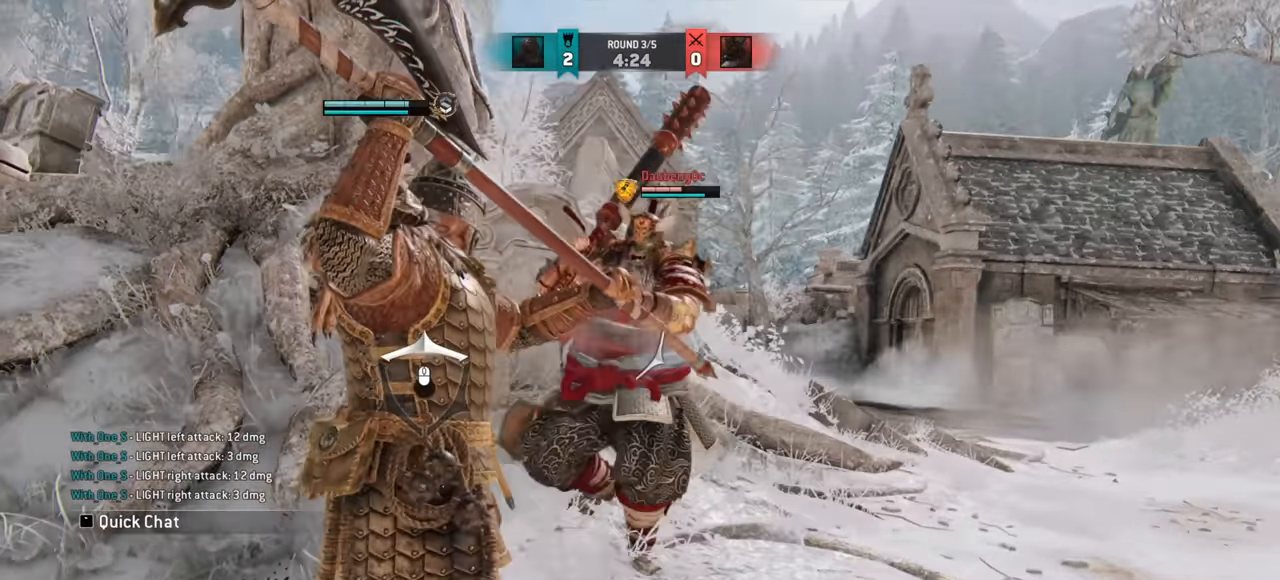
{"keys": ["a"], "mouse": [], "events": []}
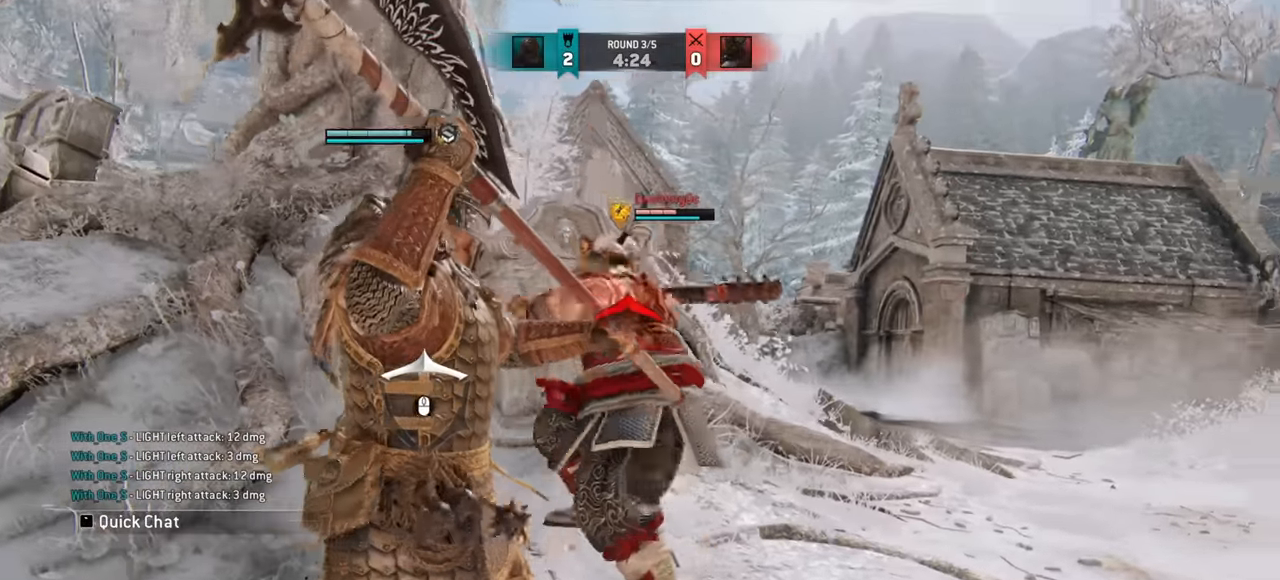
{"keys": ["a"], "mouse": [], "events": []}
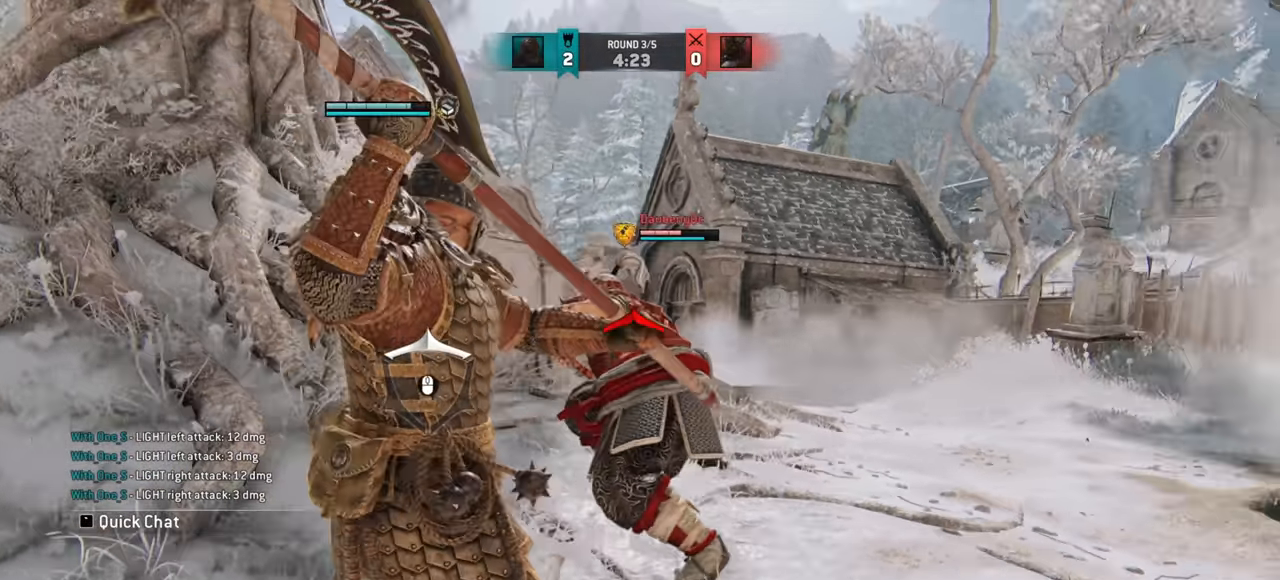
{"keys": ["d"], "mouse": [], "events": [[283, "a", "up"], [333, "d", "down"]]}
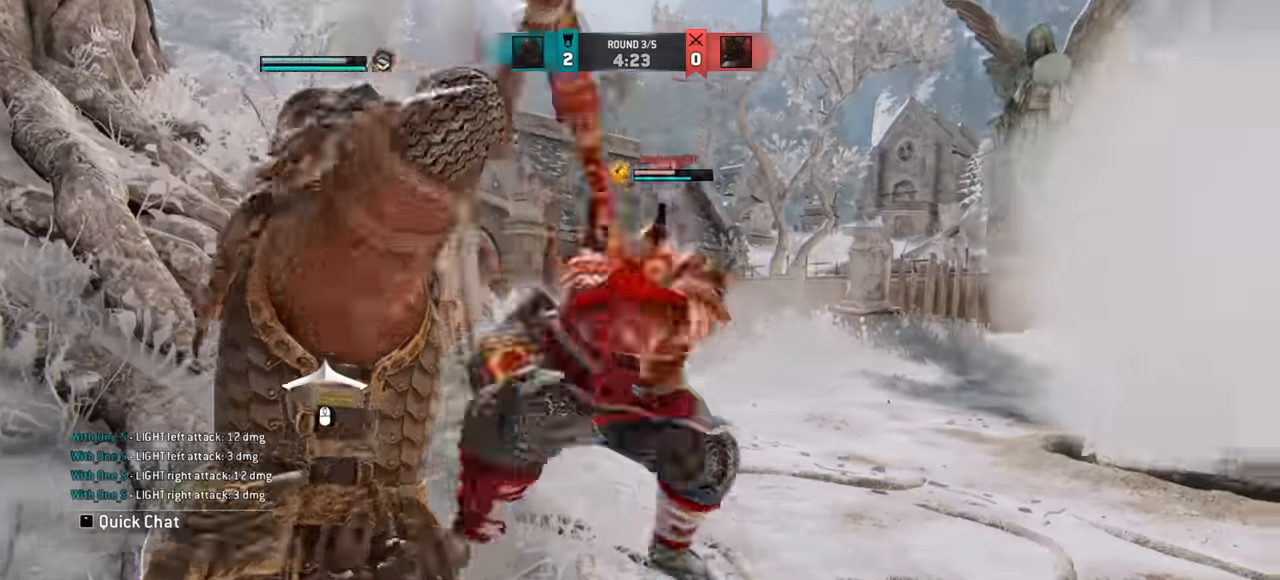
{"keys": ["d"], "mouse": []}
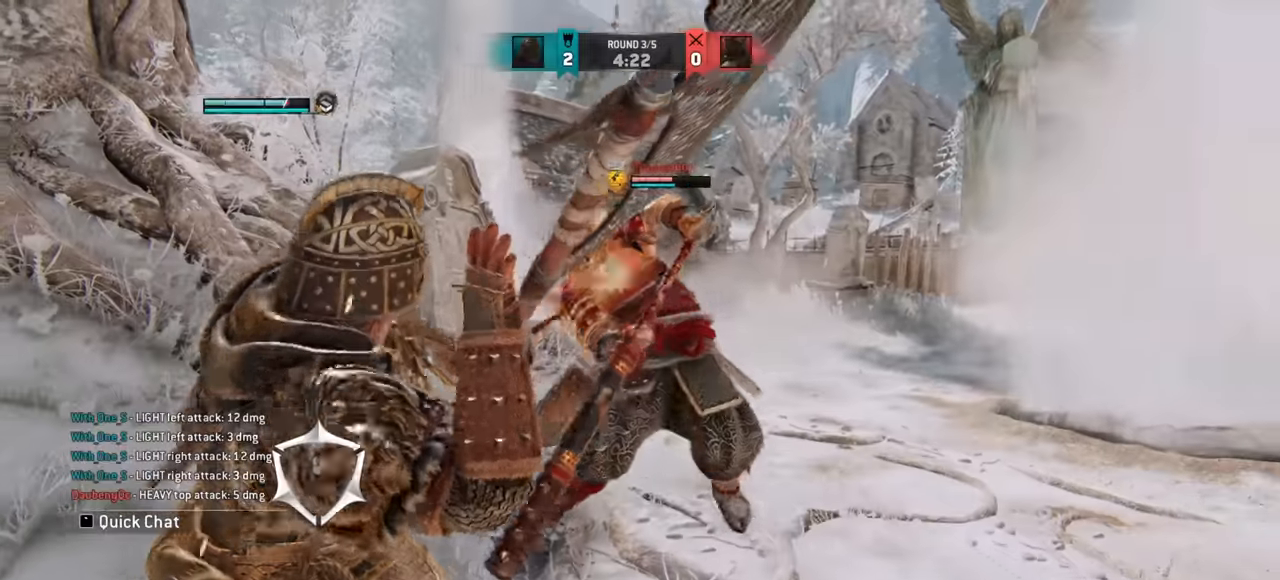
{"keys": [], "mouse": [], "events": [[484, "d", "up"]]}
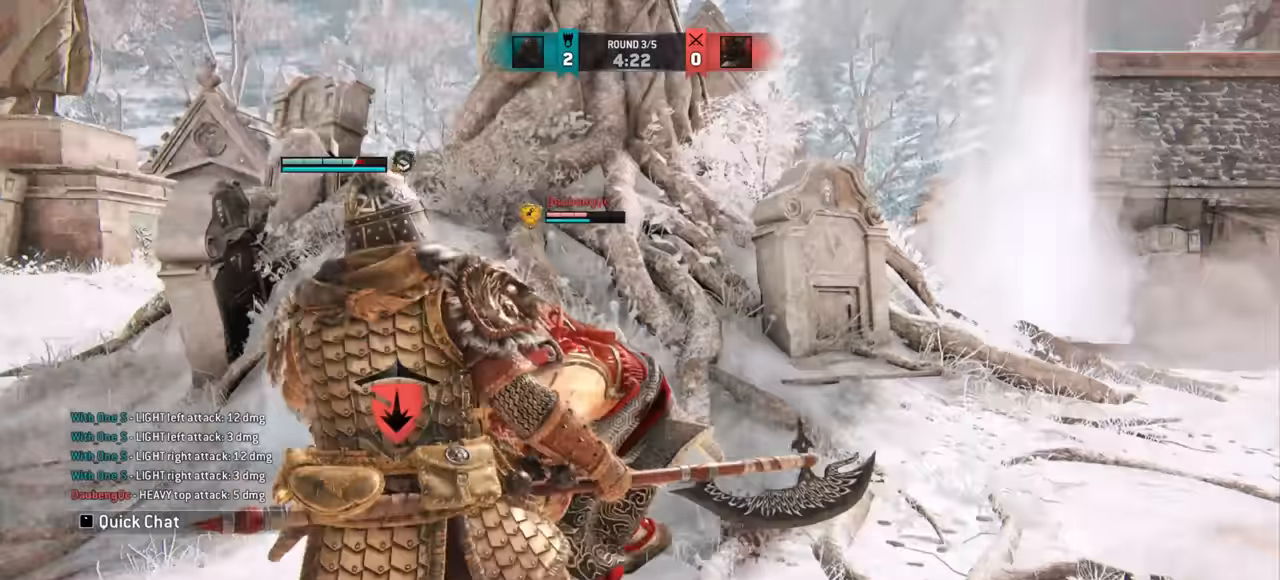
{"keys": [], "mouse": [], "events": []}
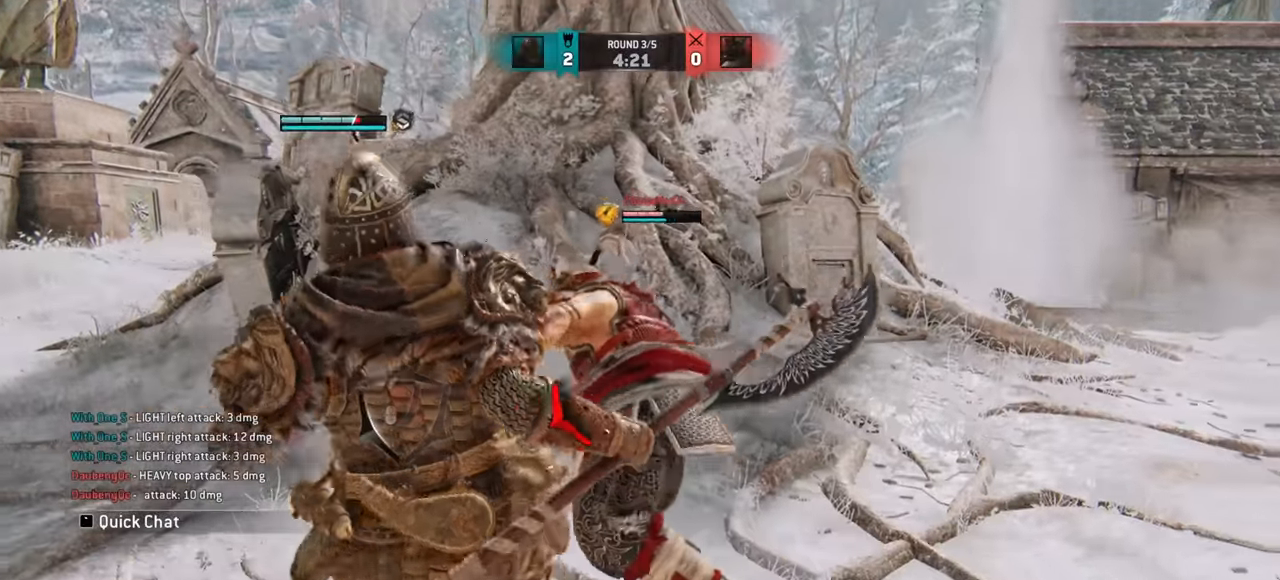
{"keys": ["a"], "mouse": [], "events": [[33, "a", "down"]]}
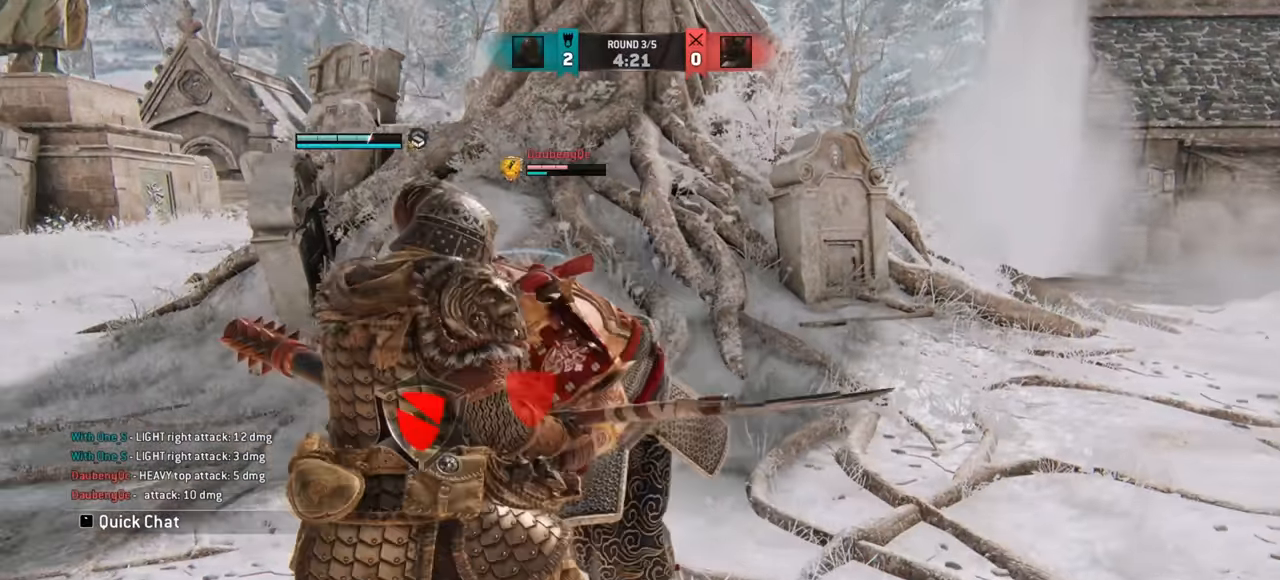
{"keys": ["w"], "mouse": [], "events": [[167, "a", "up"], [351, "w", "down"]]}
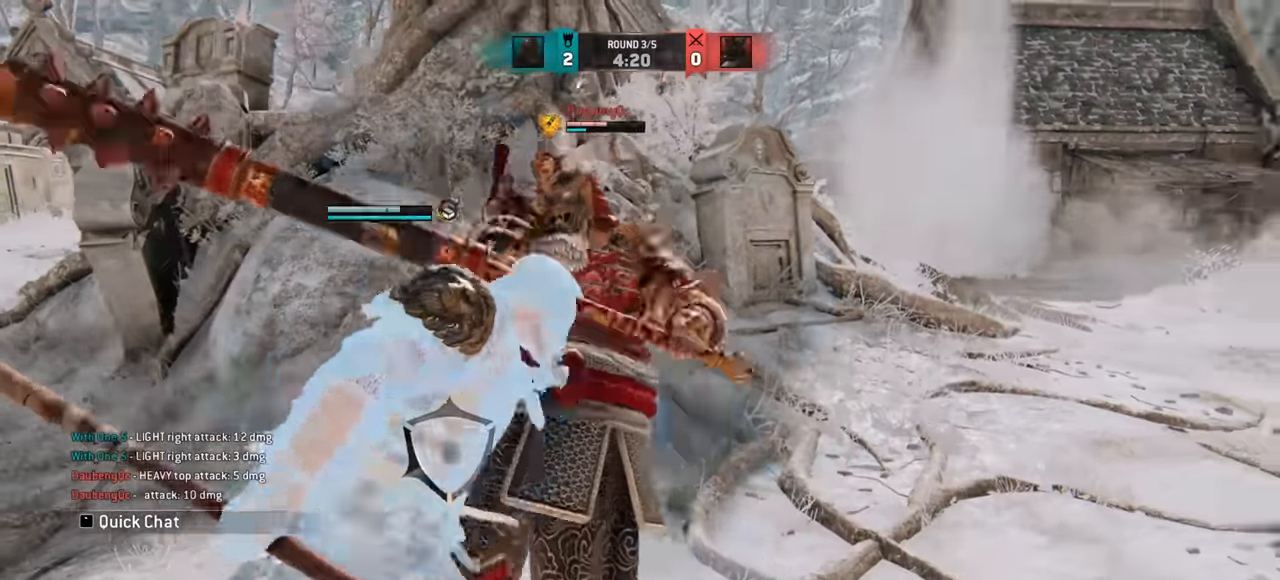
{"keys": ["d", "w"], "mouse": [], "events": [[50, "d", "down"]]}
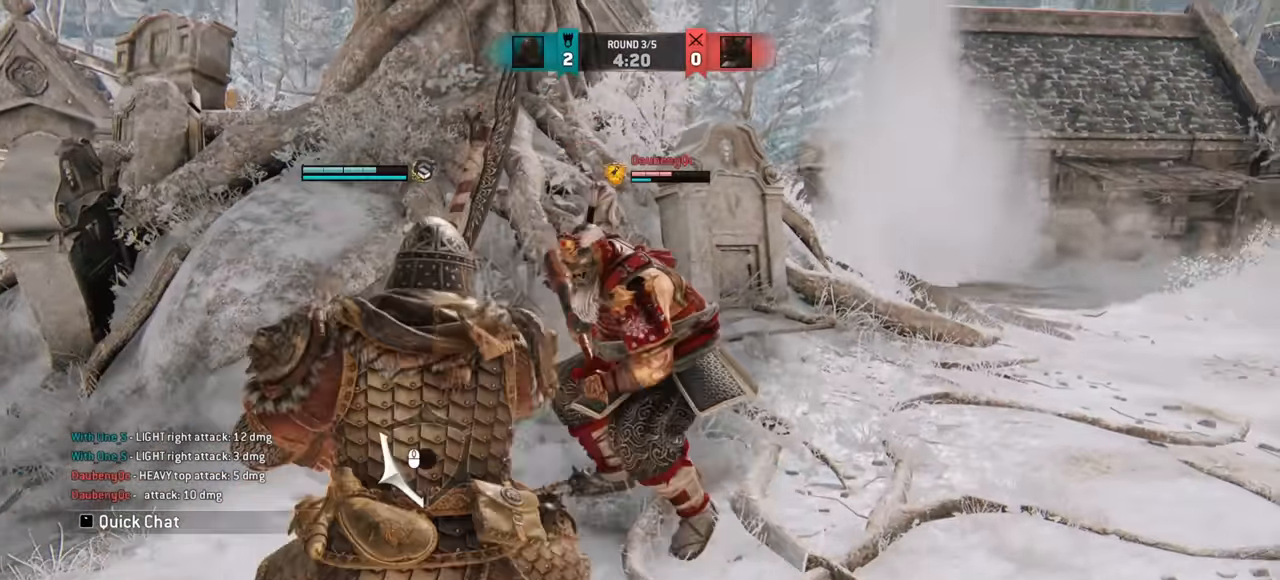
{"keys": ["d"], "mouse": [], "events": [[50, "w", "up"]]}
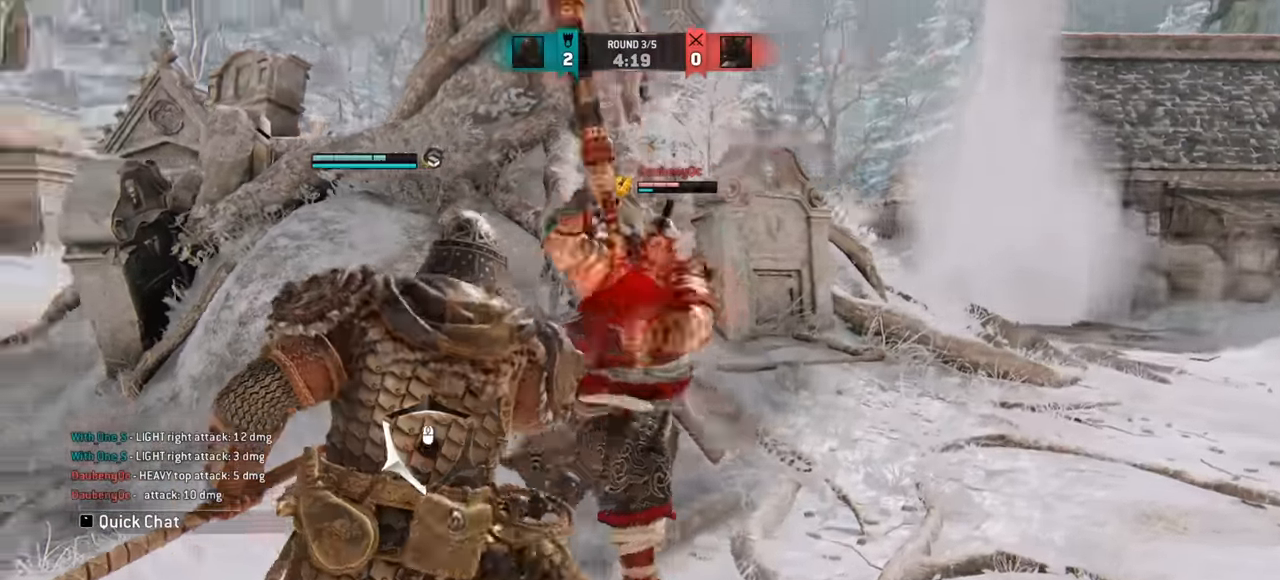
{"keys": ["a"], "mouse": [], "events": [[83, "d", "up"], [483, "a", "down"]]}
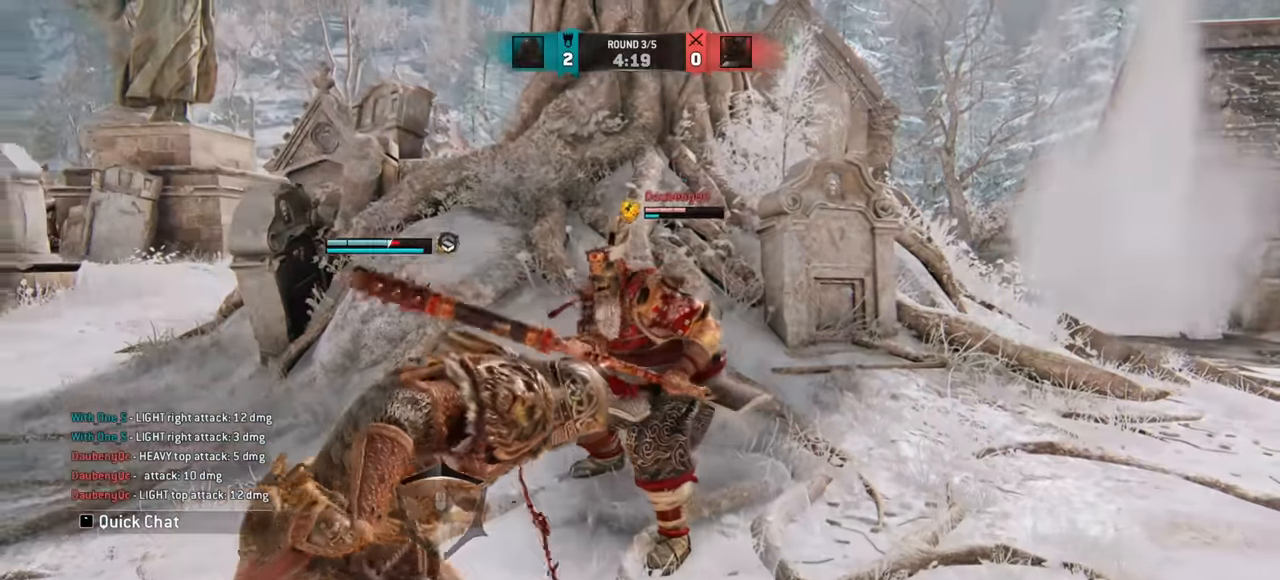
{"keys": [], "mouse": [], "events": [[501, "a", "up"]]}
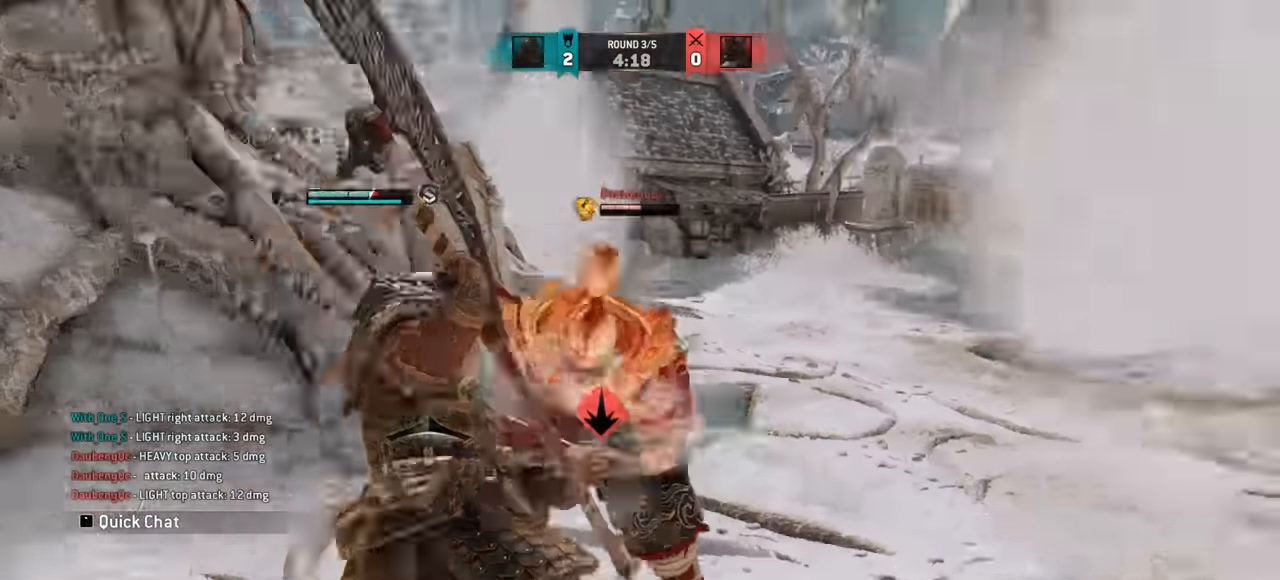
{"keys": [], "mouse": [], "events": []}
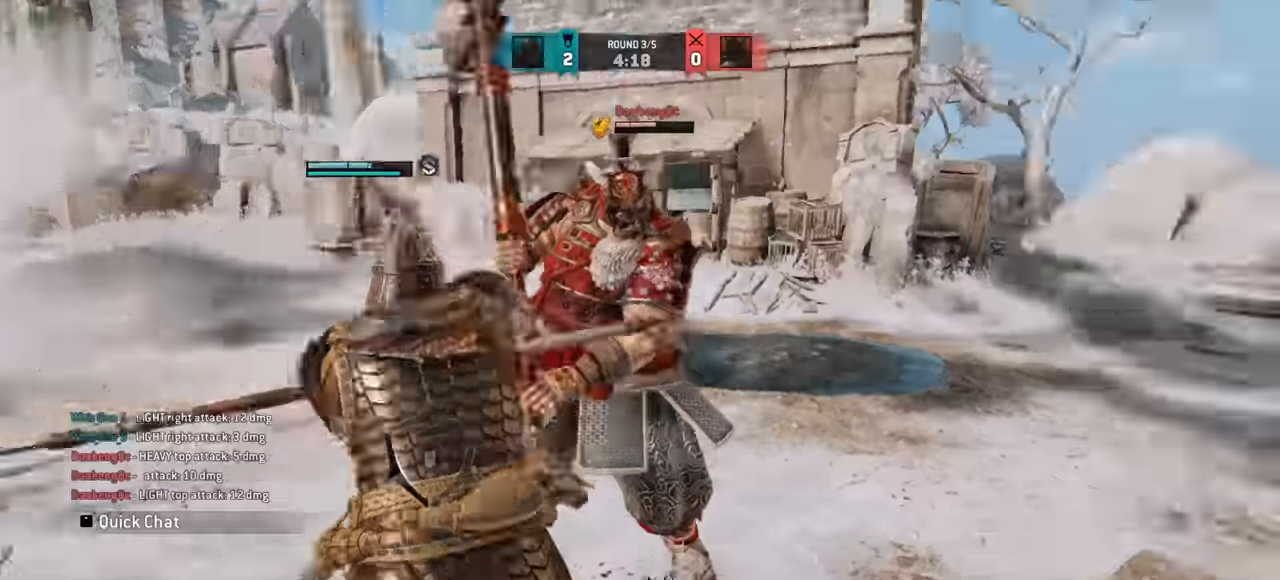
{"keys": [], "mouse": [], "events": [[417, "e", "down"], [484, "e", "up"]]}
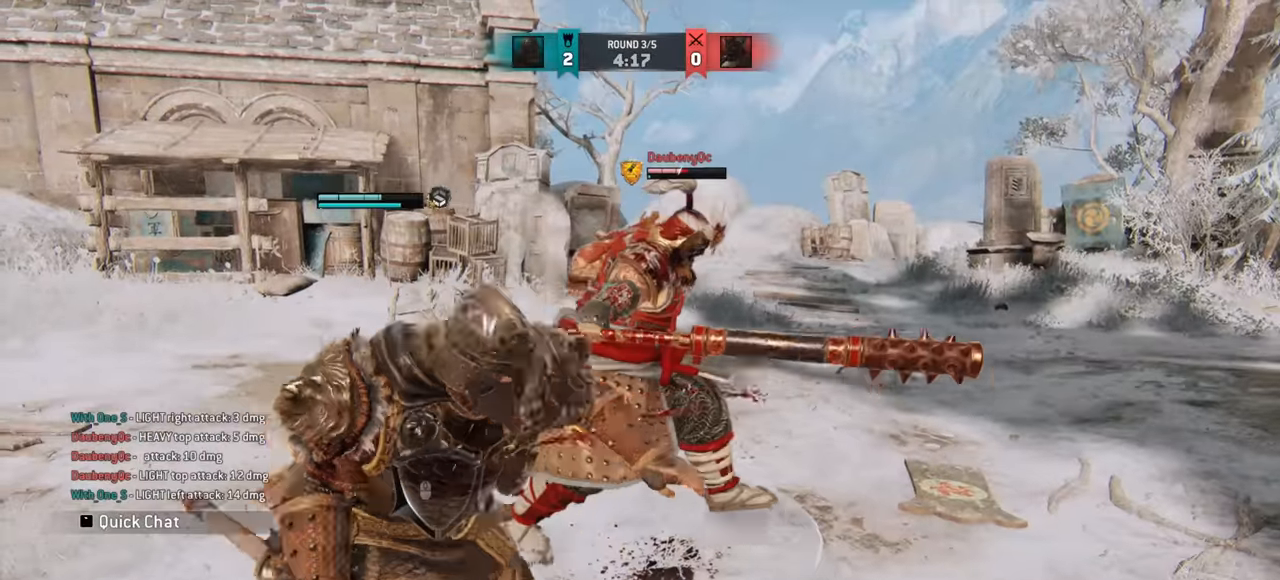
{"keys": ["w"], "mouse": [], "events": [[83, "w", "down"]]}
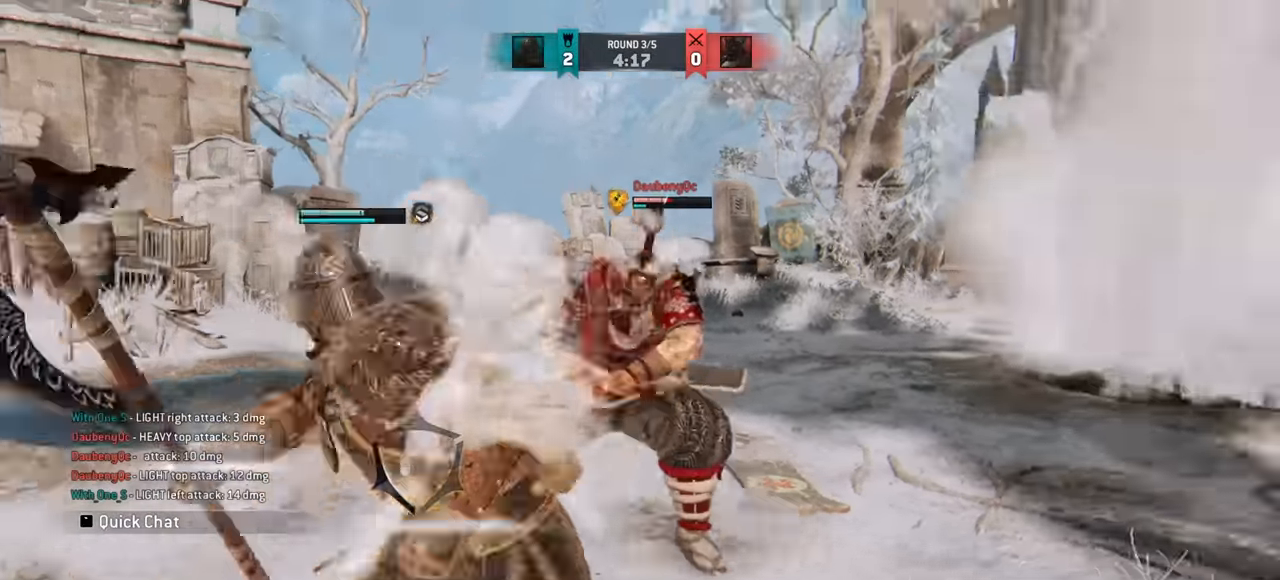
{"keys": [], "mouse": [], "events": [[200, "mouse_left", "down"], [284, "mouse_left", "up"], [434, "w", "up"]]}
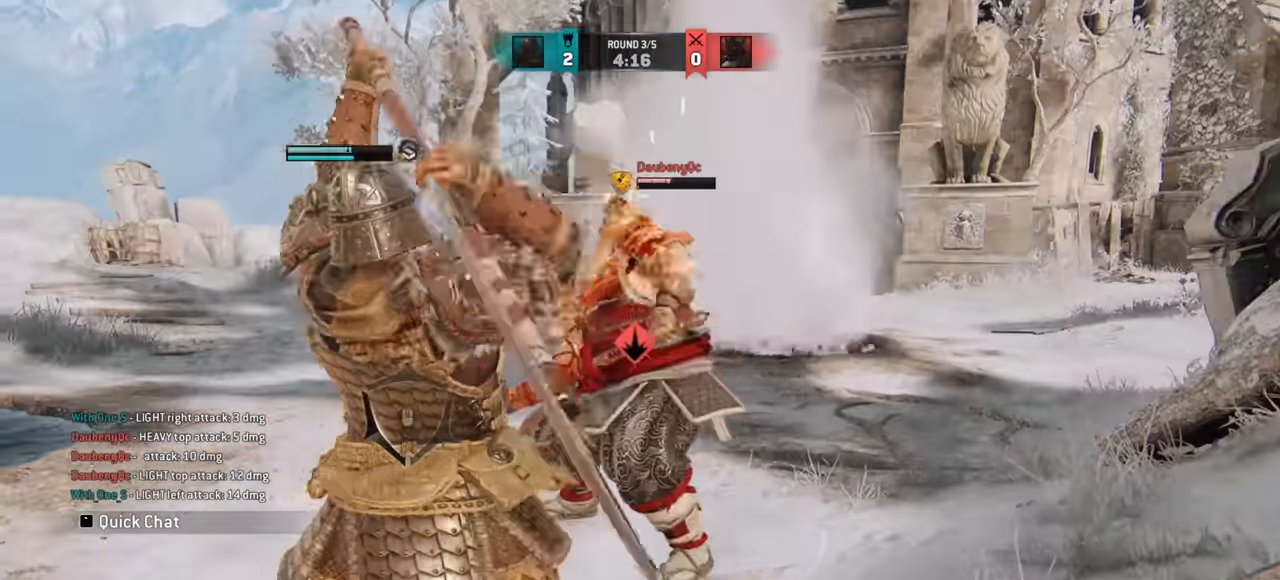
{"keys": [], "mouse": [], "events": []}
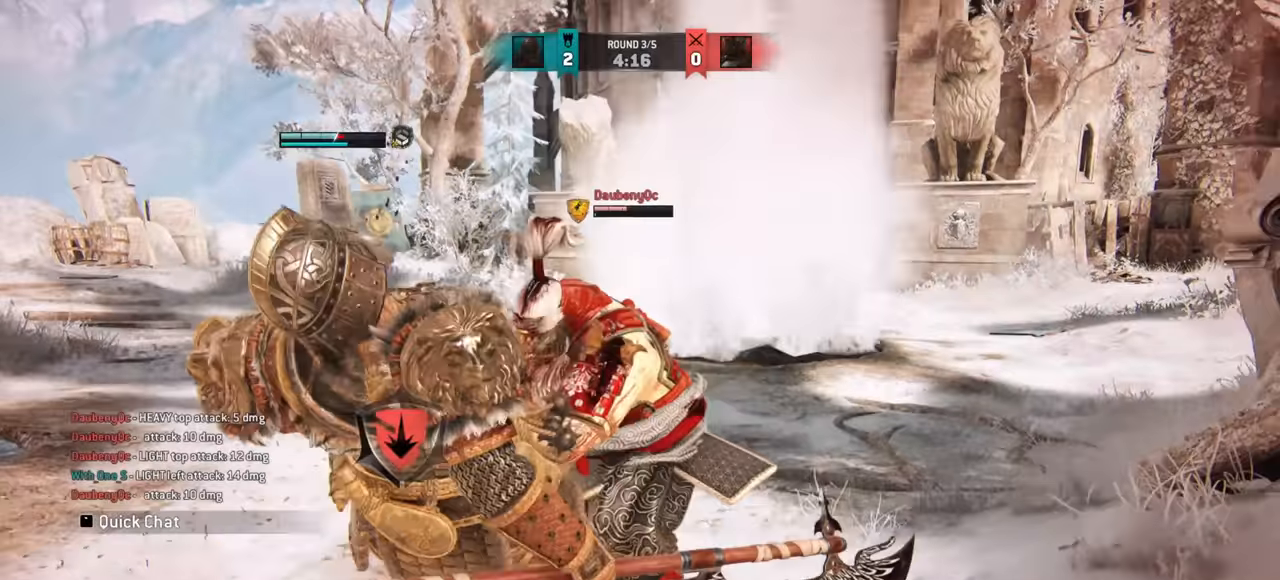
{"keys": ["w"], "mouse": [], "events": [[100, "w", "down"]]}
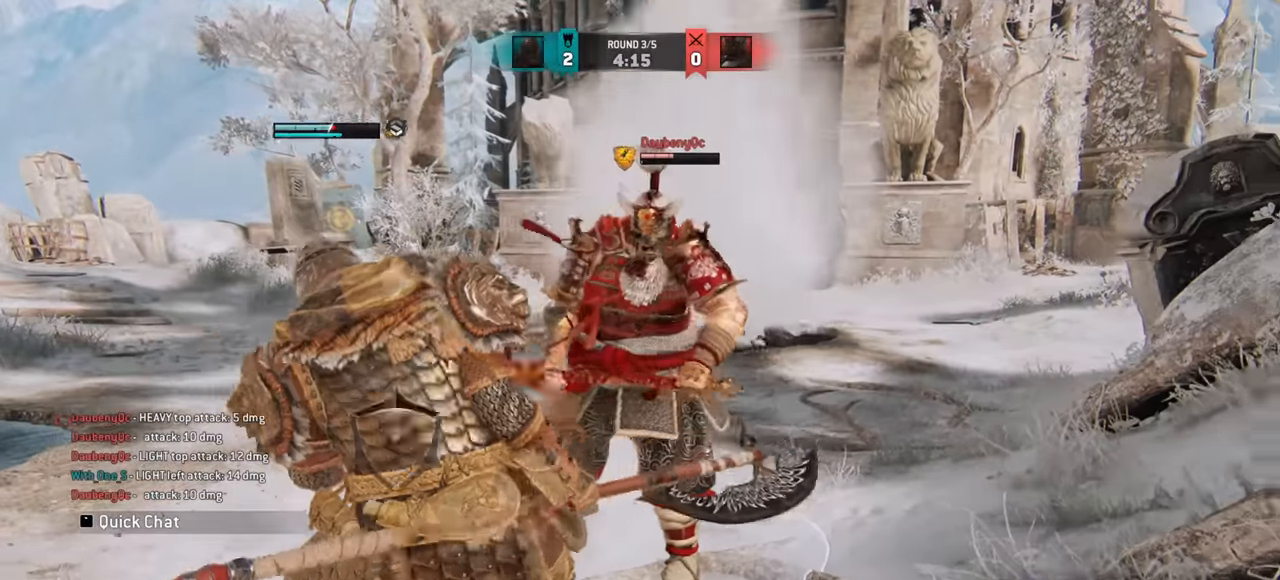
{"keys": ["w"], "mouse": [], "events": []}
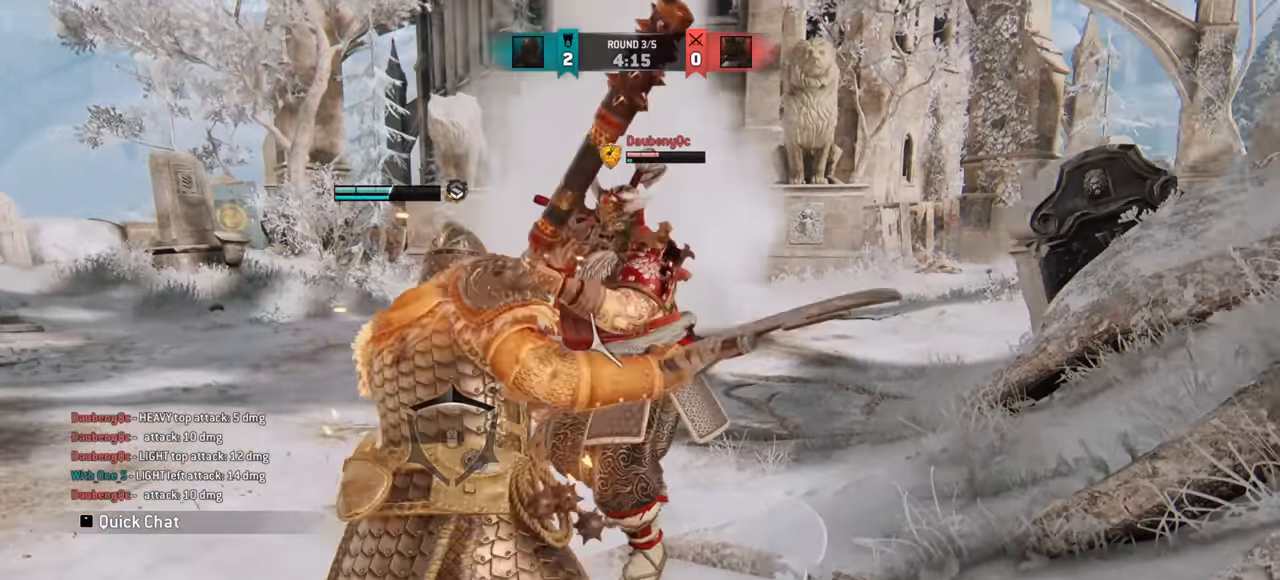
{"keys": [], "mouse": [], "events": [[184, "w", "up"], [284, "mouse_left", "down"], [300, "mouse_left", "up"]]}
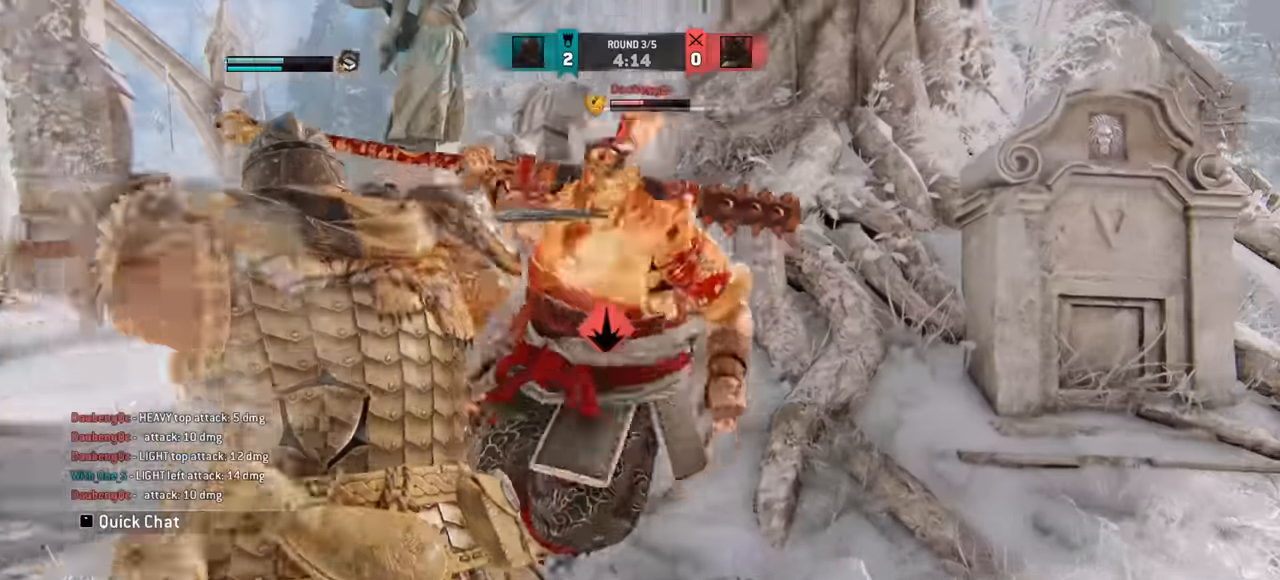
{"keys": [], "mouse": [], "events": []}
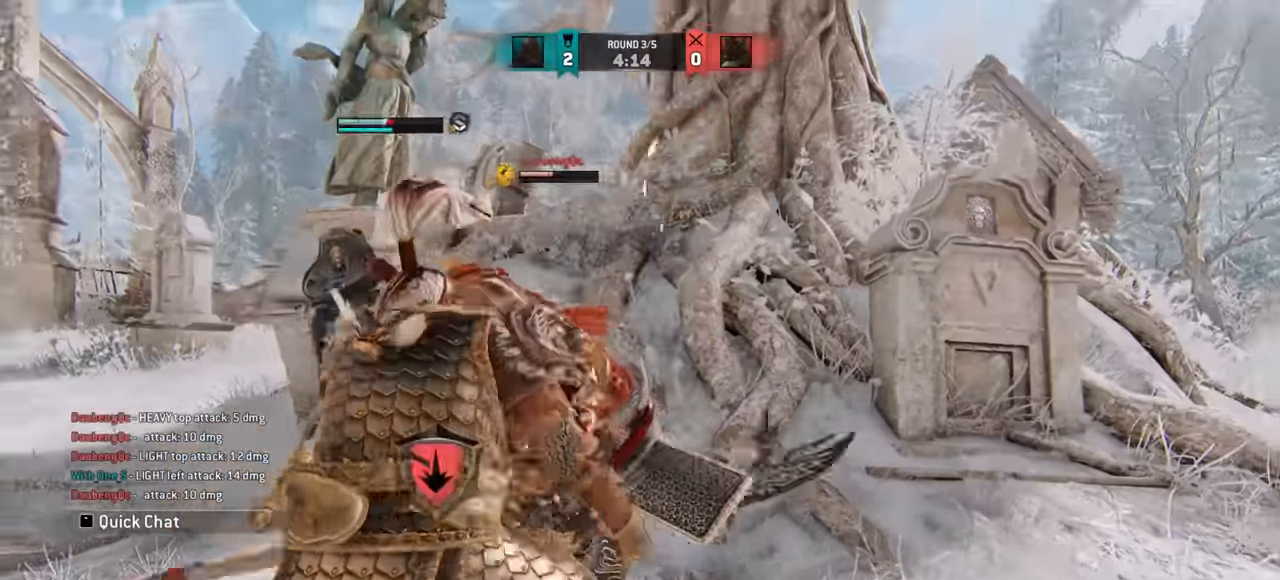
{"keys": ["w"], "mouse": [], "events": [[383, "w", "down"]]}
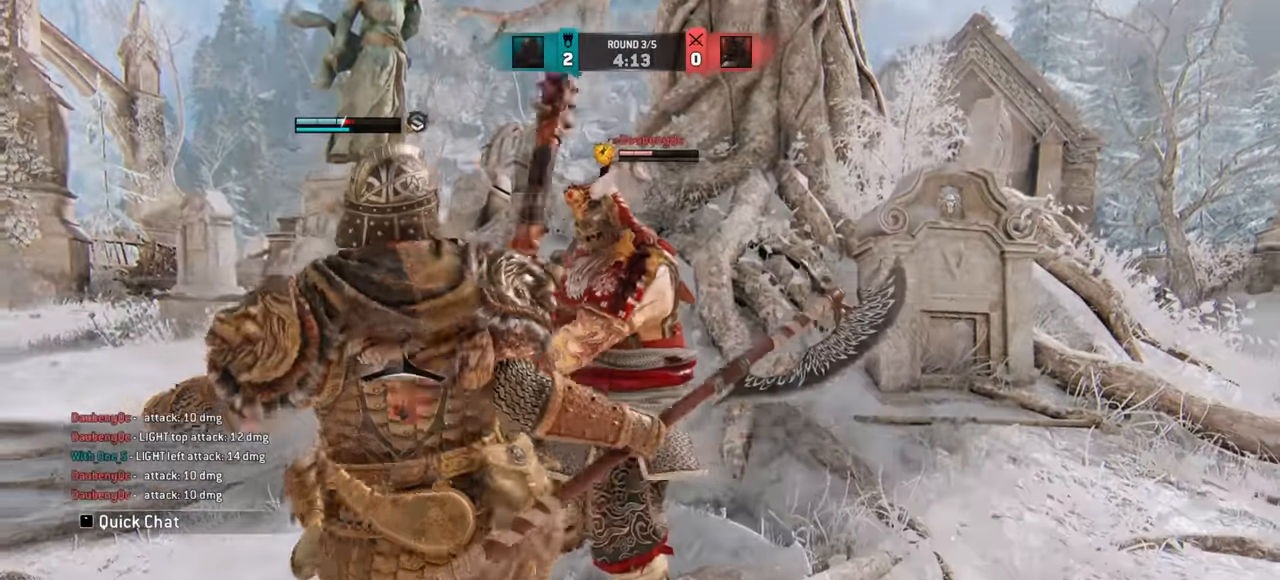
{"keys": ["w"], "mouse": [], "events": []}
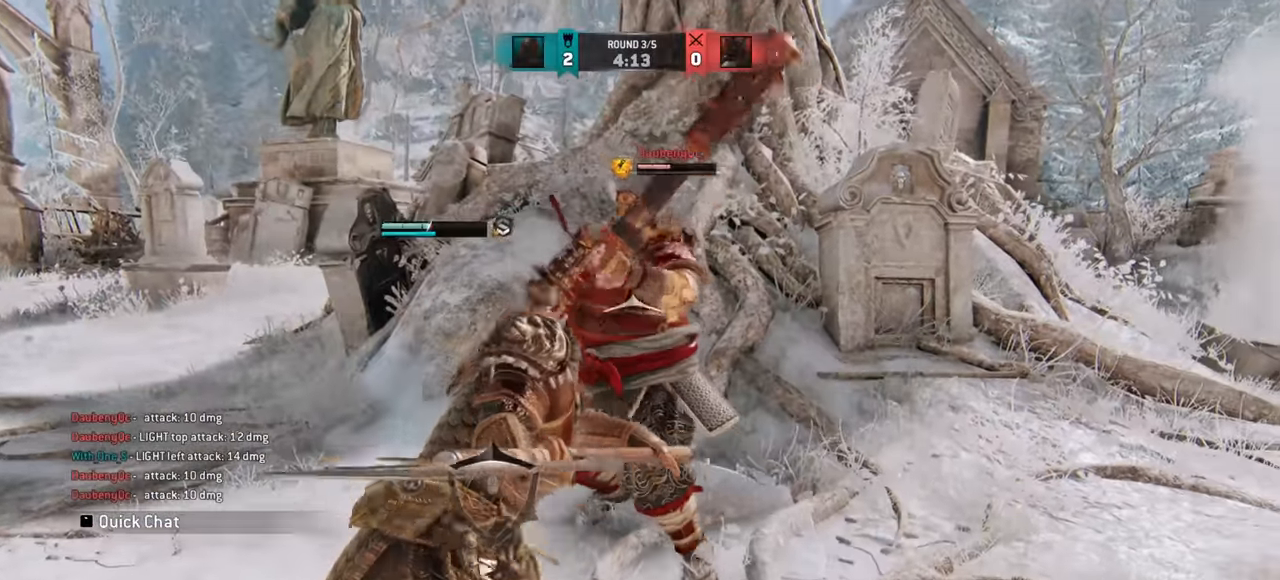
{"keys": [], "mouse": []}
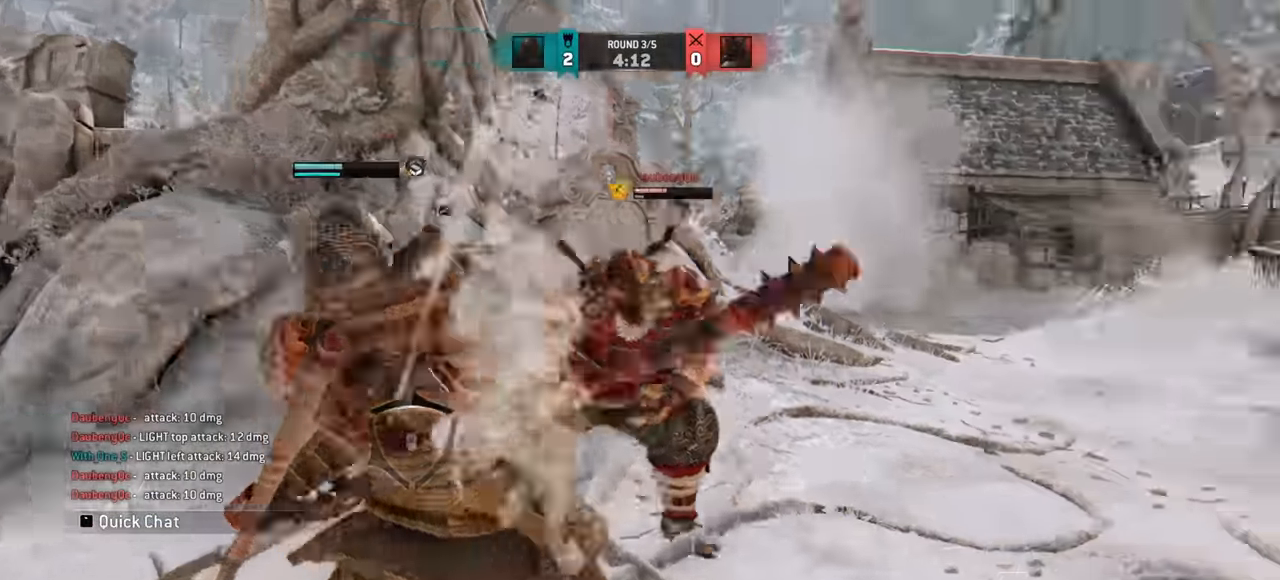
{"keys": [], "mouse": [], "events": []}
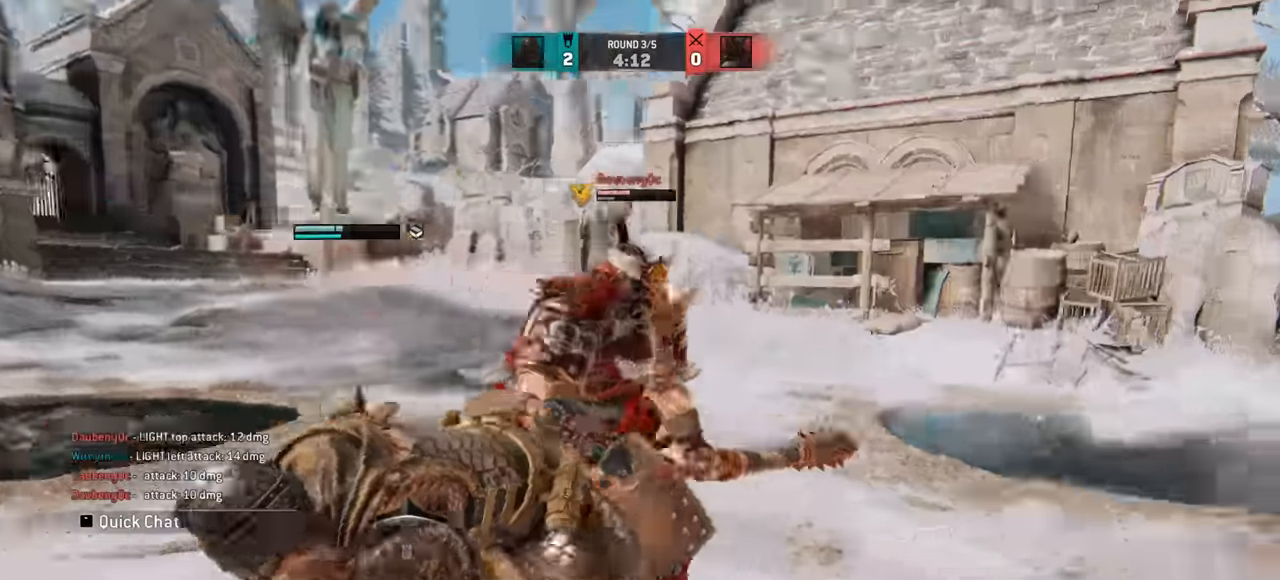
{"keys": [], "mouse": [], "events": []}
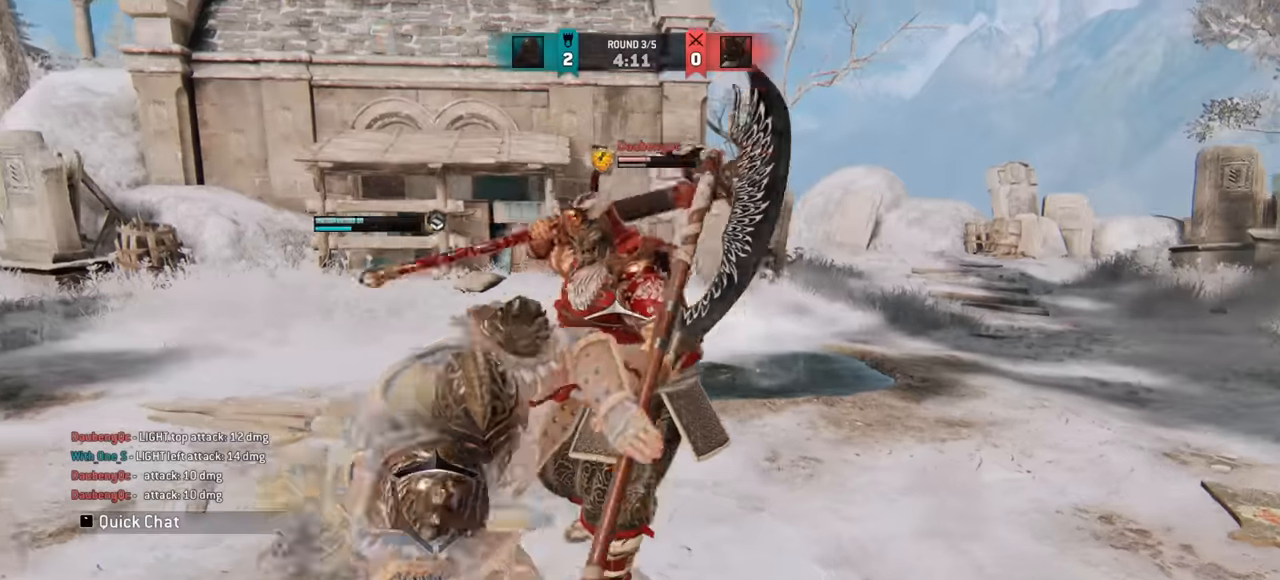
{"keys": [], "mouse": [], "events": []}
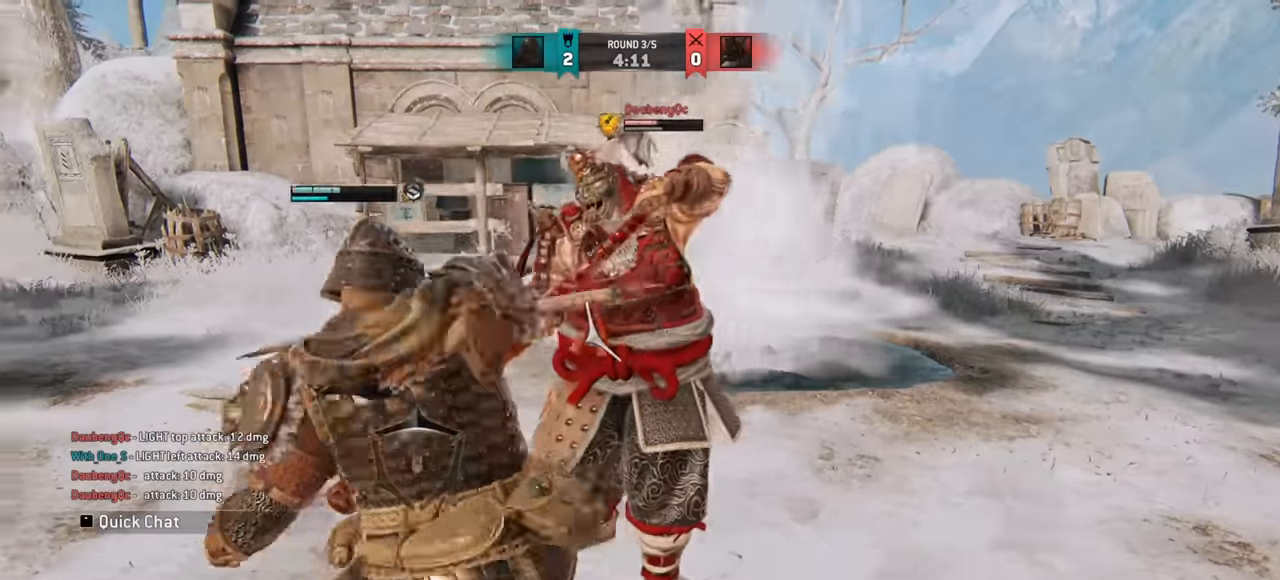
{"keys": ["w"], "mouse": [], "events": [[267, "w", "down"]]}